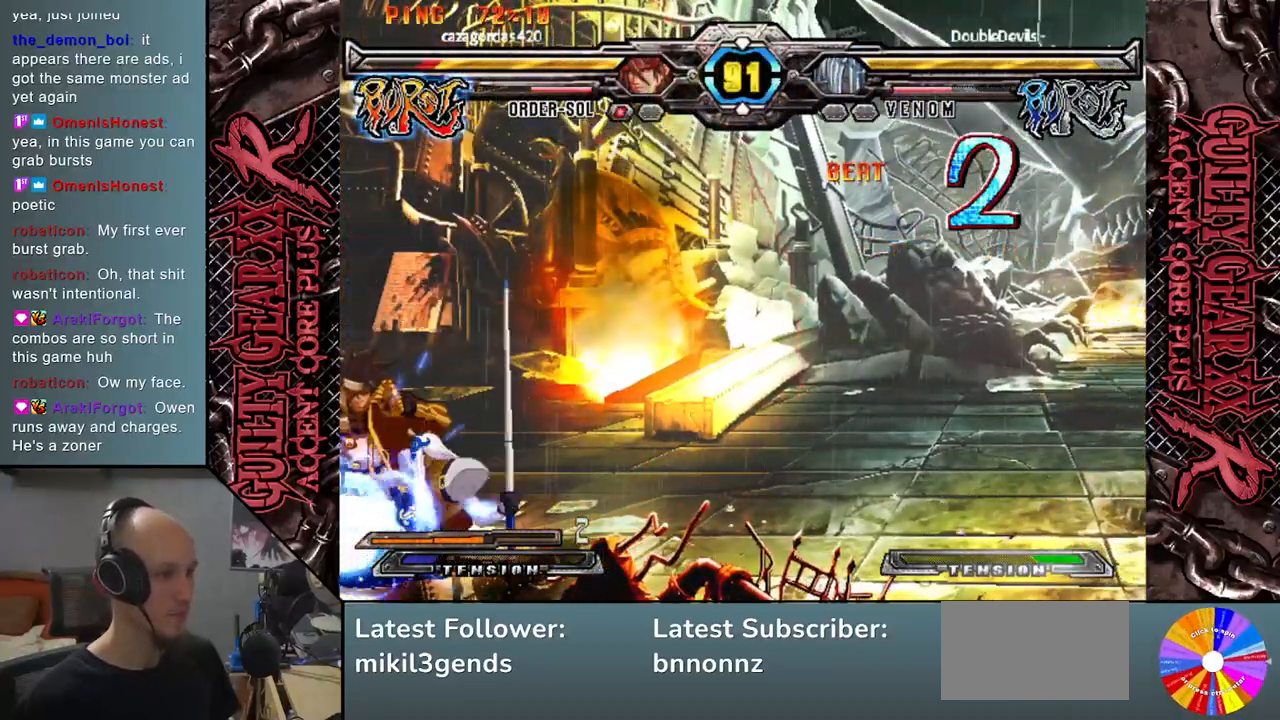
Gameplay with a controller (arcade stick); each line is a JSON object with the inputs held at the frame after it. "events" lists button and stick changes between this image and that frame as [ms after this image, input, new state], when the widget could be followed in between. Not read: L3 R3 other_buttons.
{"buttons": ["L2"], "left_stick": "left", "events": [[33, "left_stick", "left"], [67, "R2", "down"], [167, "R2", "up"], [183, "left_stick", "down"], [283, "left_stick", "left"], [300, "L2", "down"], [383, "L2", "up"], [383, "left_stick", "down"], [467, "left_stick", "left"], [483, "L2", "down"]]}
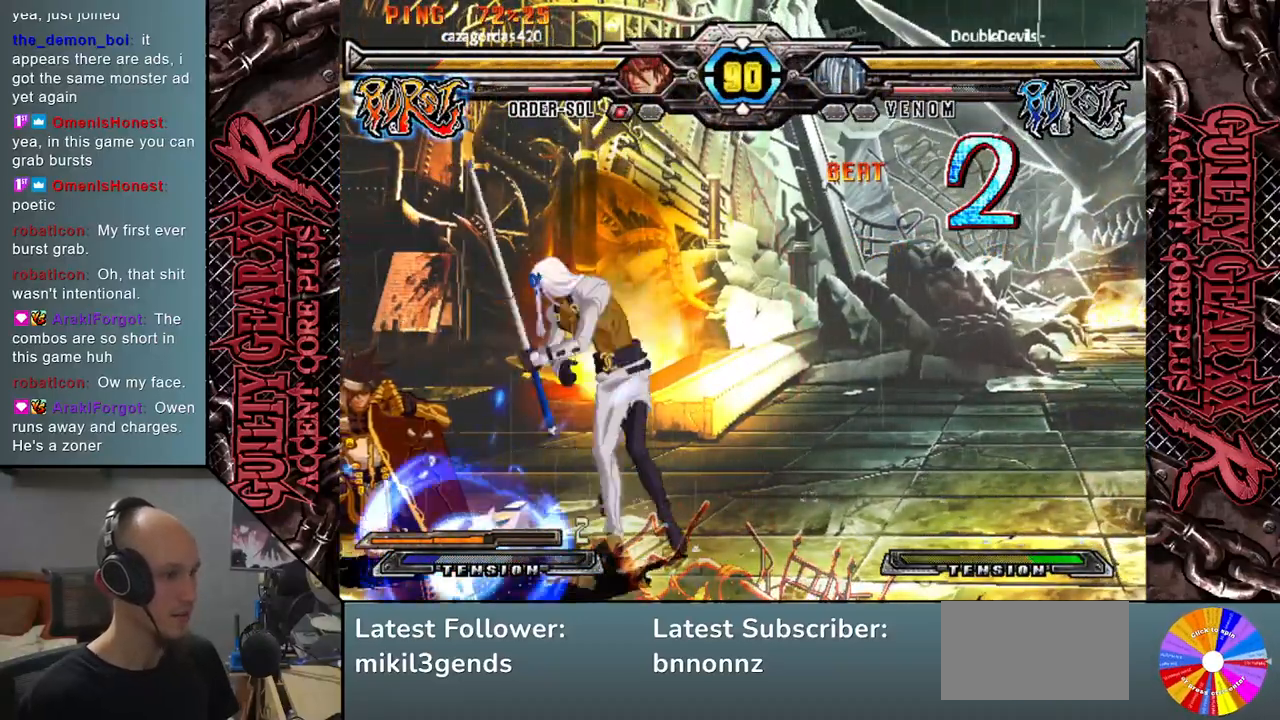
{"buttons": [], "left_stick": "right", "events": [[33, "L2", "up"], [67, "left_stick", "down"], [133, "L2", "down"], [183, "left_stick", "left"], [200, "L2", "up"], [333, "left_stick", "right"]]}
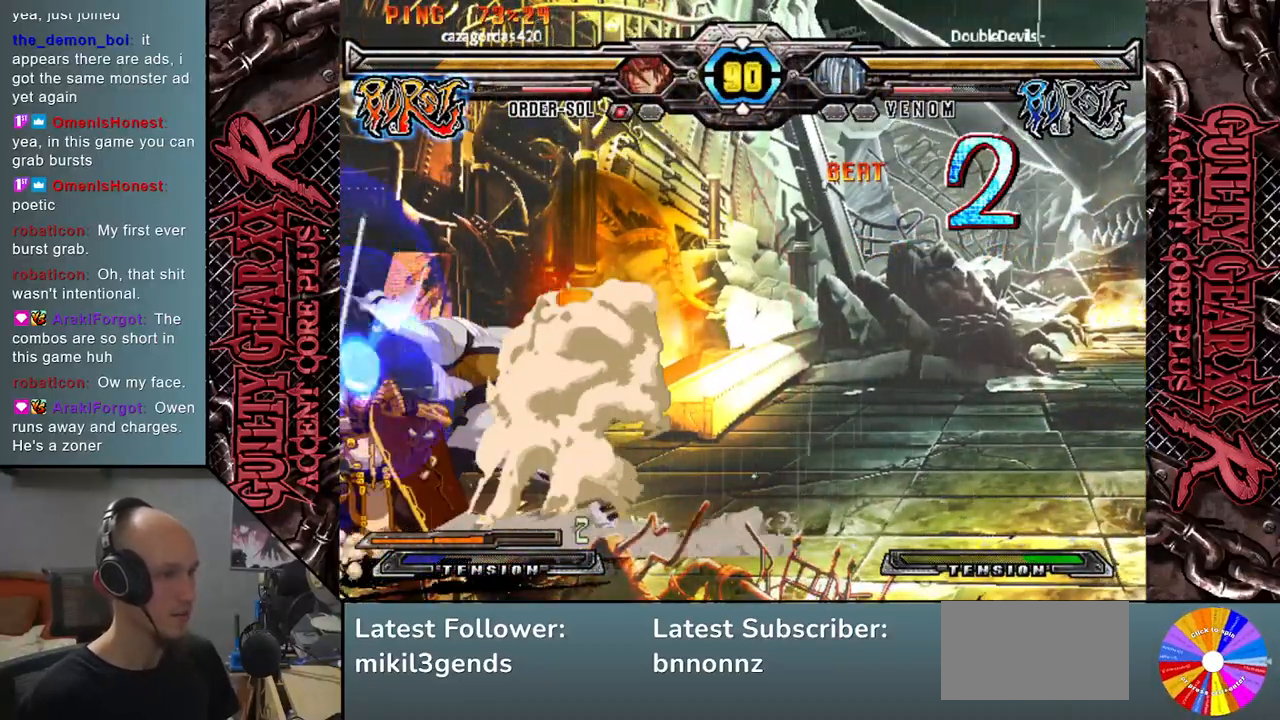
{"buttons": ["CROSS", "CIRCLE"], "left_stick": "right", "events": [[450, "CIRCLE", "down"], [450, "CROSS", "down"]]}
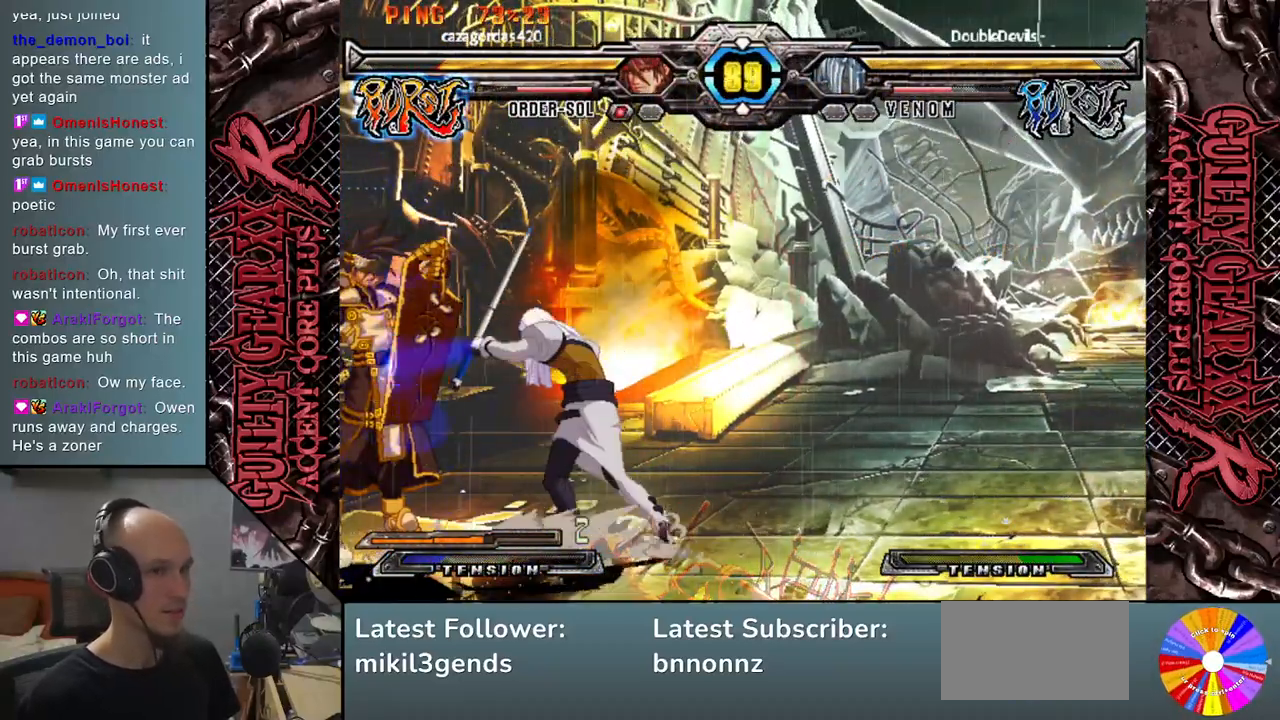
{"buttons": [], "left_stick": "down-right", "events": [[67, "CIRCLE", "up"], [67, "CROSS", "up"], [150, "left_stick", "down-right"]]}
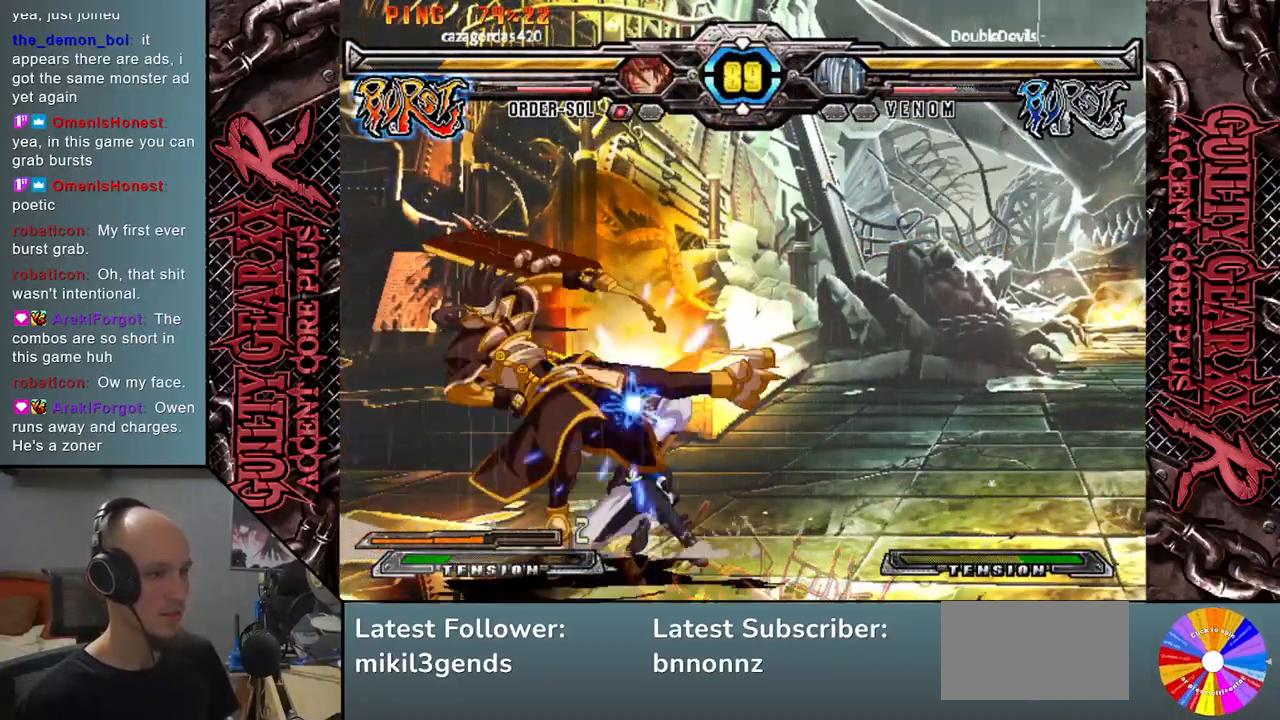
{"buttons": [], "left_stick": "down-right", "events": [[100, "CROSS", "down"], [217, "CROSS", "up"], [333, "CROSS", "down"], [433, "CROSS", "up"]]}
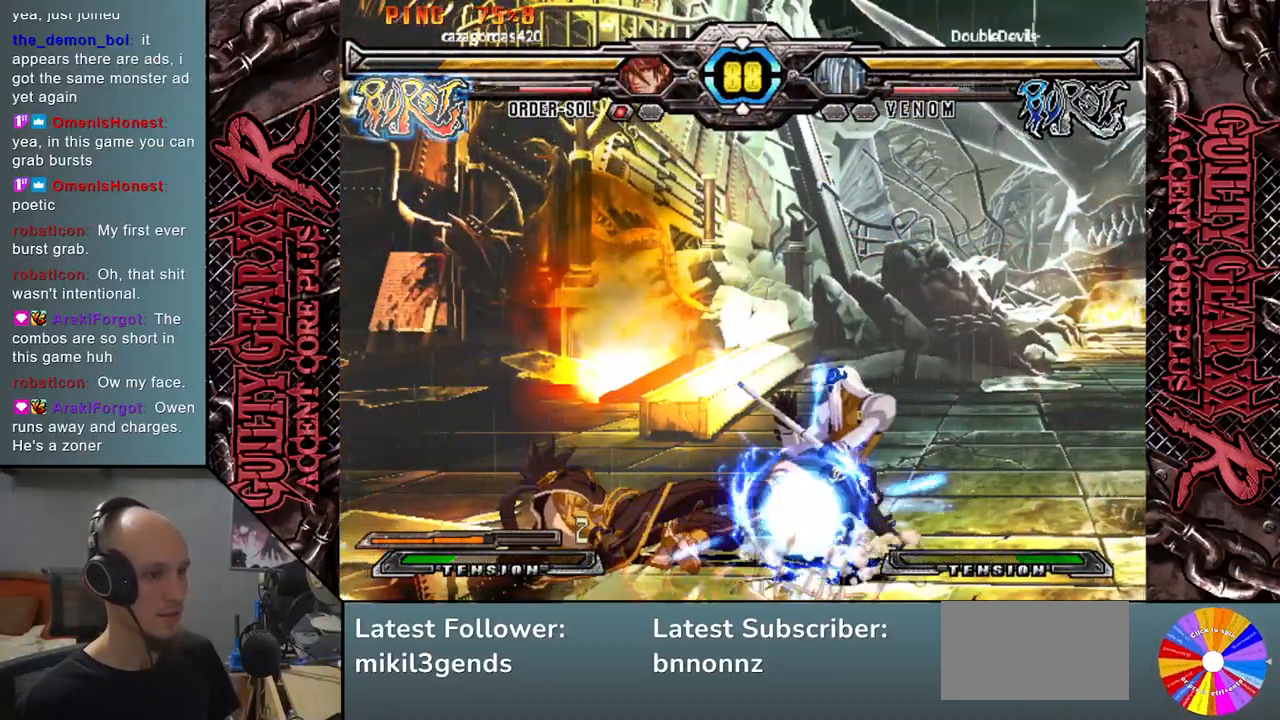
{"buttons": [], "left_stick": "up-right", "events": [[450, "left_stick", "up-right"]]}
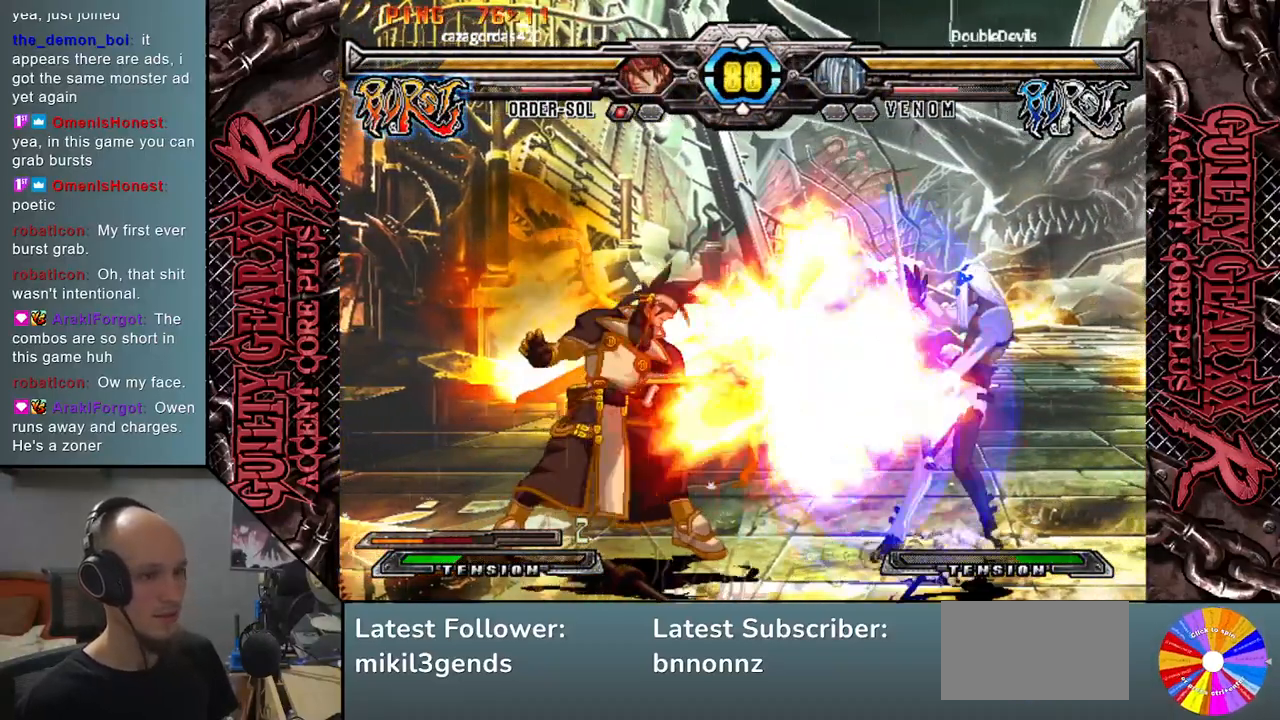
{"buttons": [], "left_stick": "right", "events": [[233, "left_stick", "down-right"], [350, "left_stick", "right"]]}
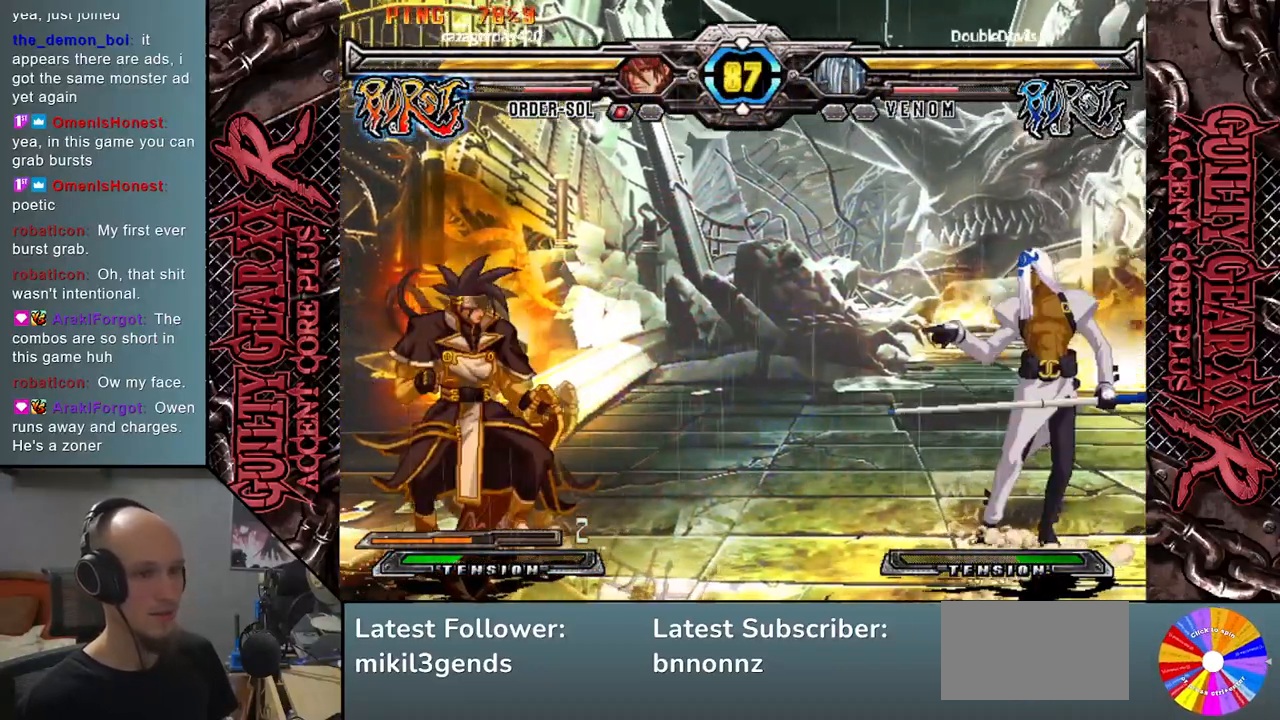
{"buttons": [], "left_stick": "center", "events": [[50, "left_stick", "up-right"], [183, "left_stick", "right"], [367, "left_stick", "center"]]}
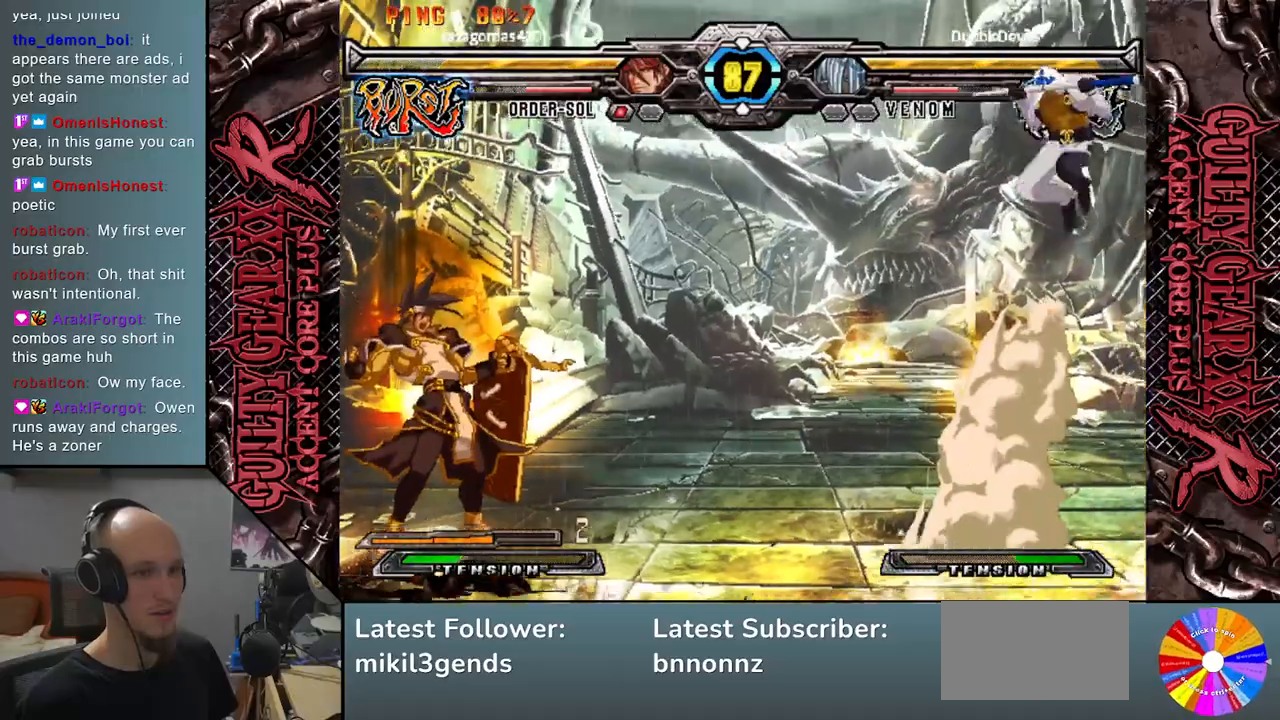
{"buttons": [], "left_stick": "left", "events": [[333, "left_stick", "left"], [383, "left_stick", "center"], [450, "left_stick", "left"]]}
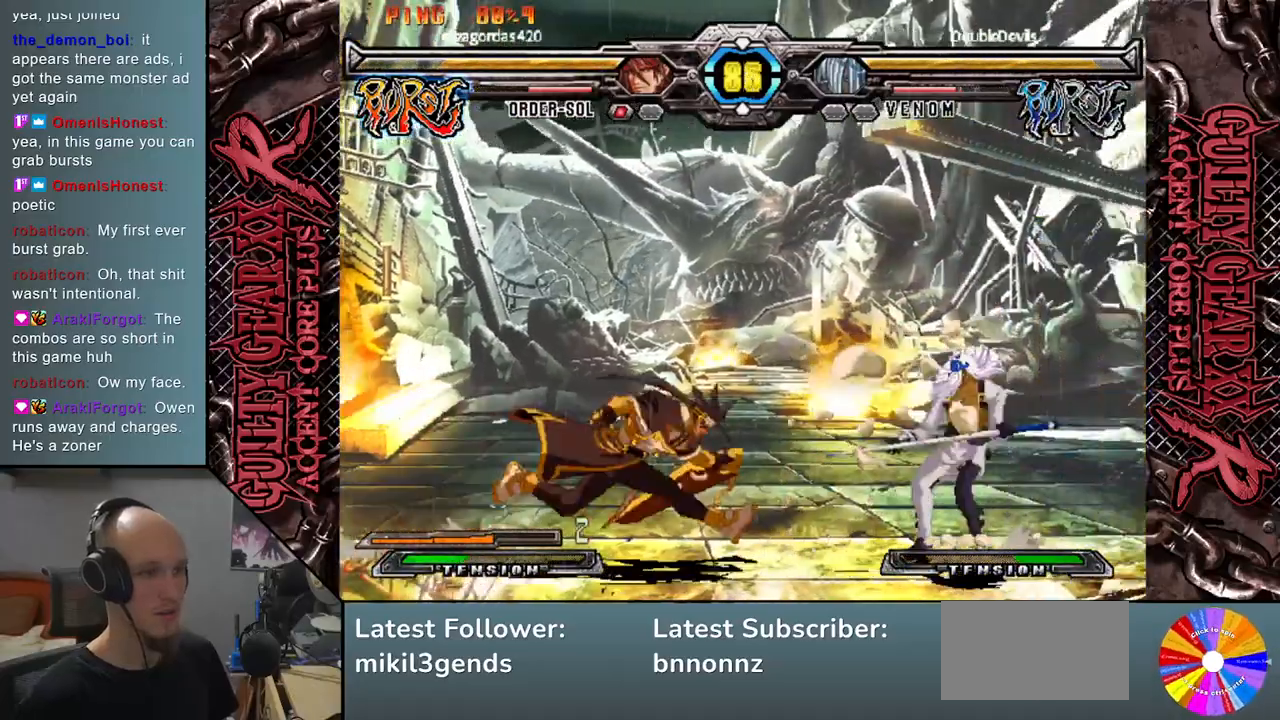
{"buttons": [], "left_stick": "right", "events": [[100, "left_stick", "down"], [117, "CIRCLE", "down"], [183, "CIRCLE", "up"], [200, "R2", "down"], [233, "left_stick", "left"], [283, "R2", "up"], [367, "left_stick", "right"], [383, "R2", "down"], [483, "R2", "up"]]}
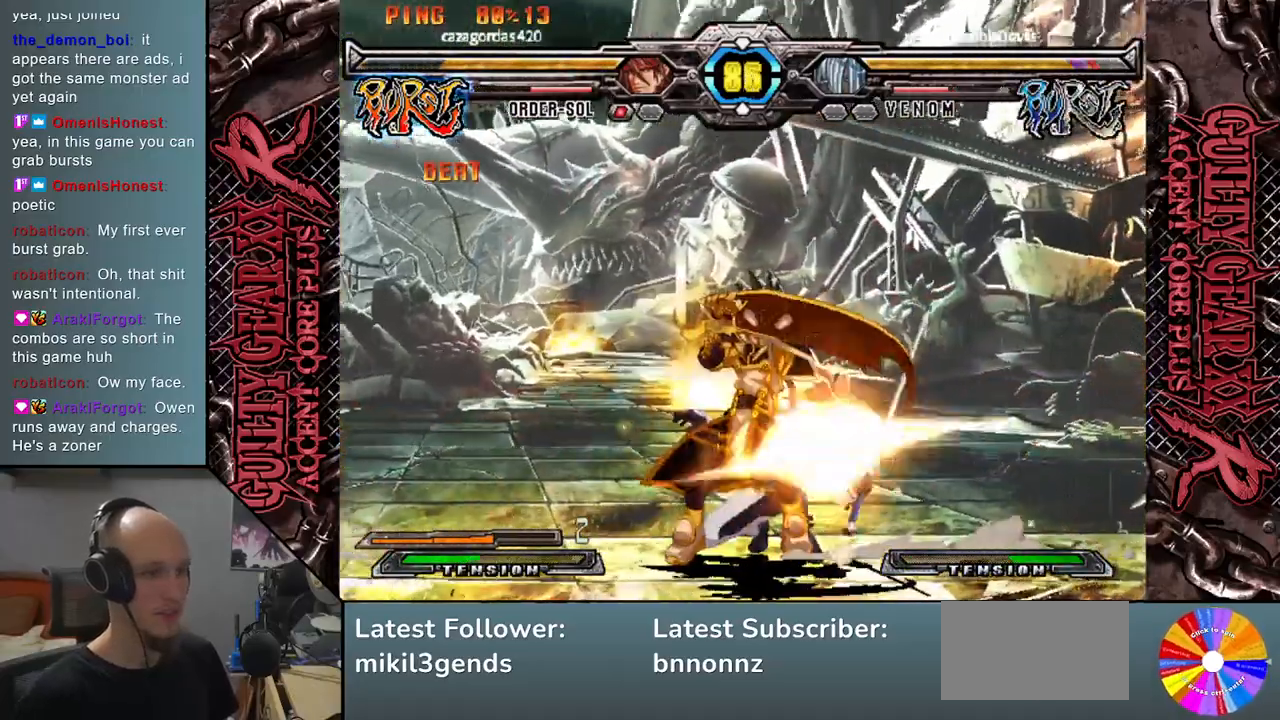
{"buttons": [], "left_stick": "right", "events": []}
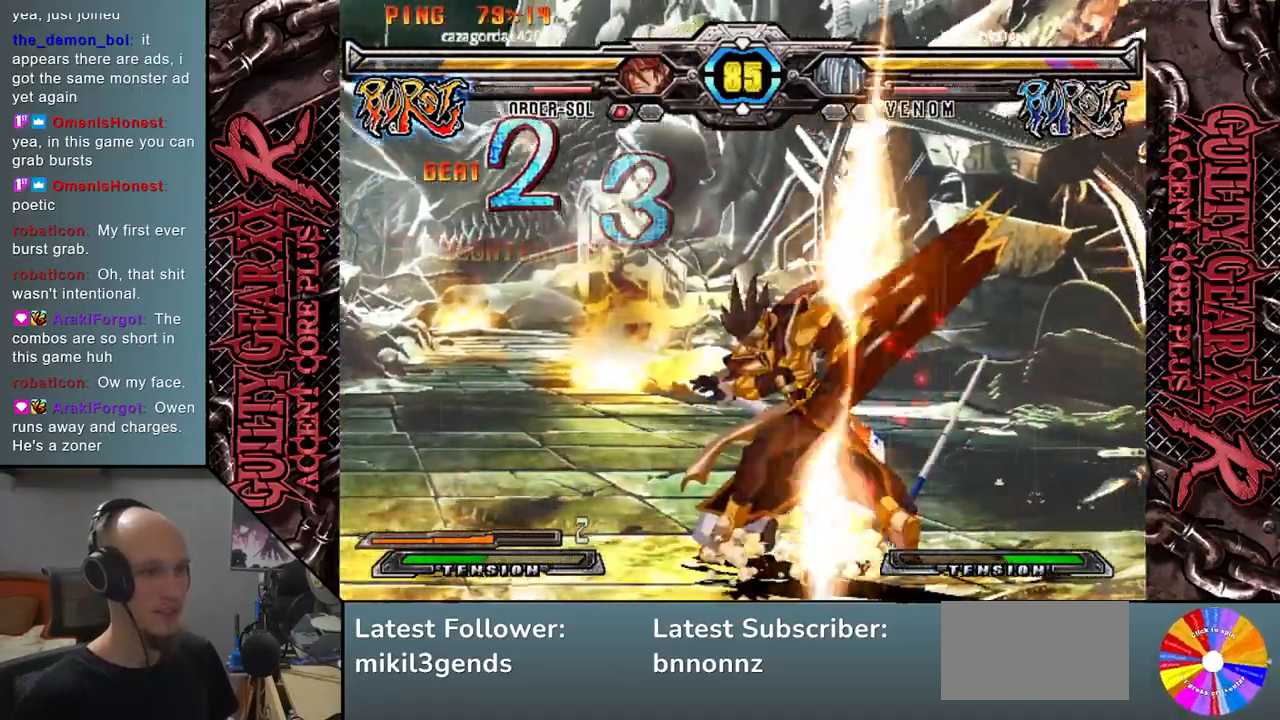
{"buttons": [], "left_stick": "right", "events": [[400, "CIRCLE", "down"], [500, "CIRCLE", "up"]]}
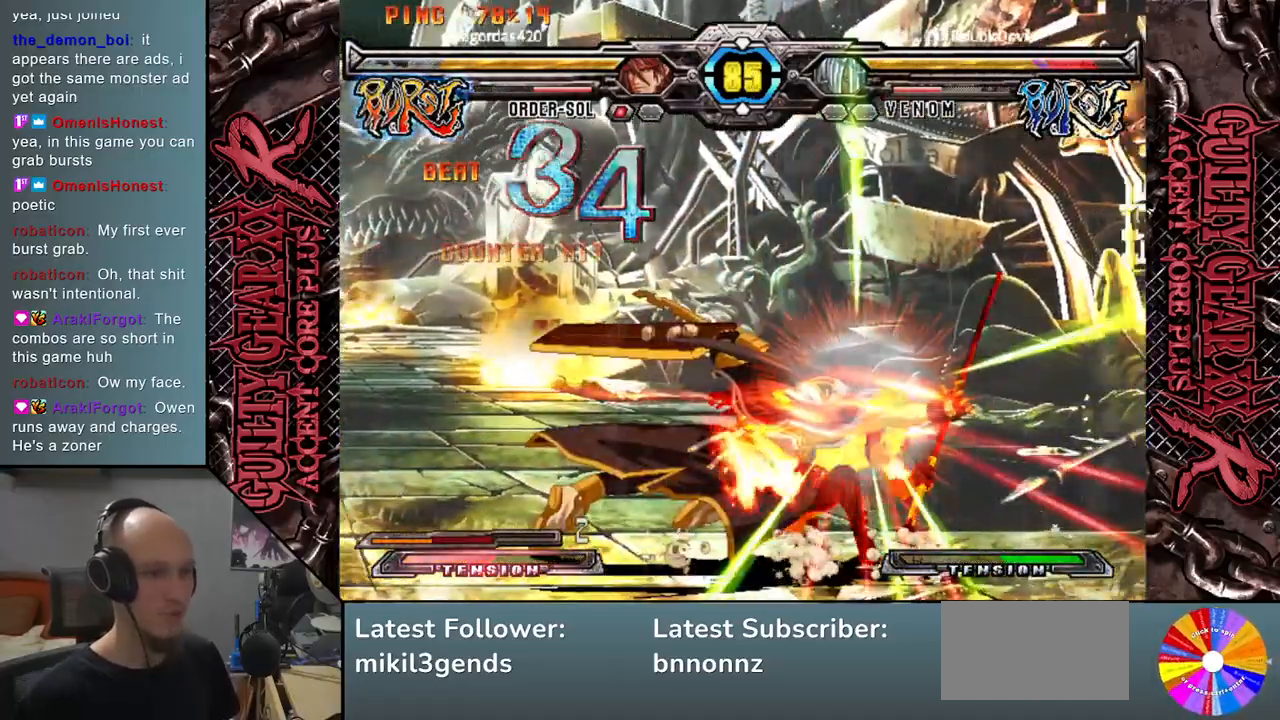
{"buttons": ["CIRCLE"], "left_stick": "right", "events": [[100, "CIRCLE", "down"], [167, "CIRCLE", "up"], [283, "CIRCLE", "down"], [367, "CIRCLE", "up"], [467, "CIRCLE", "down"]]}
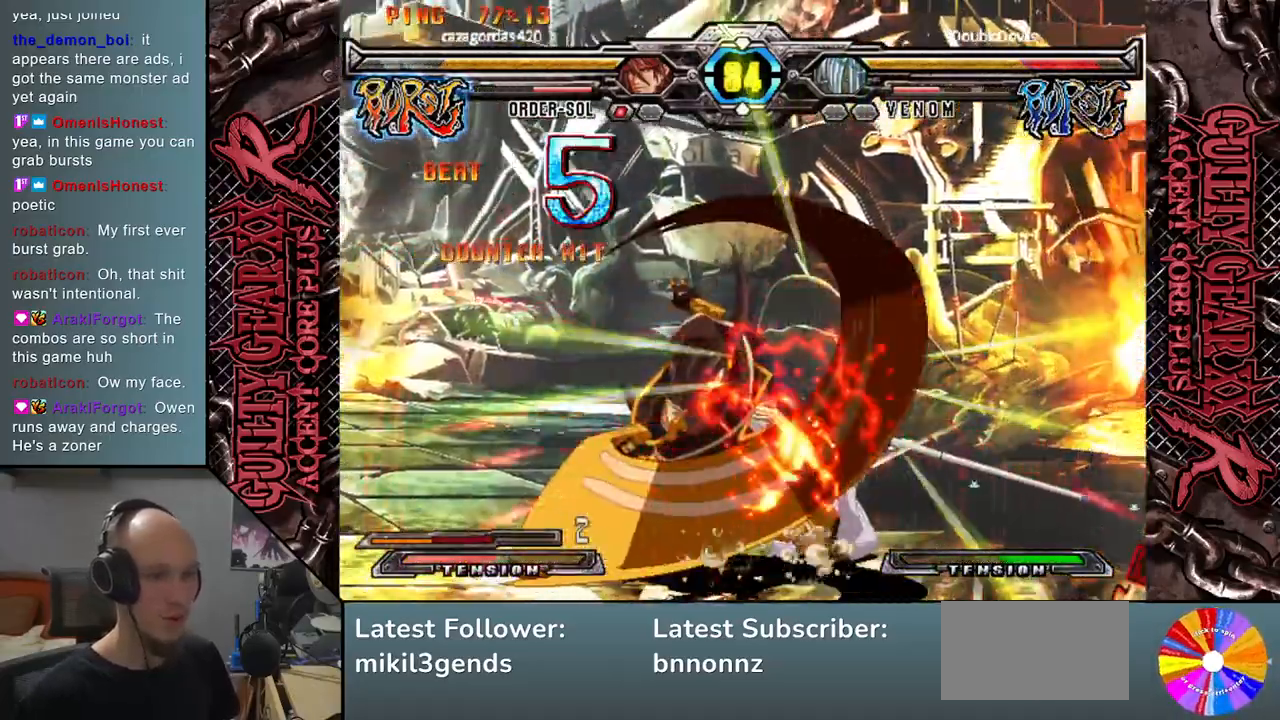
{"buttons": [], "left_stick": "down-right", "events": [[50, "CIRCLE", "up"], [250, "left_stick", "down-right"], [317, "SQUARE", "down"], [433, "SQUARE", "up"]]}
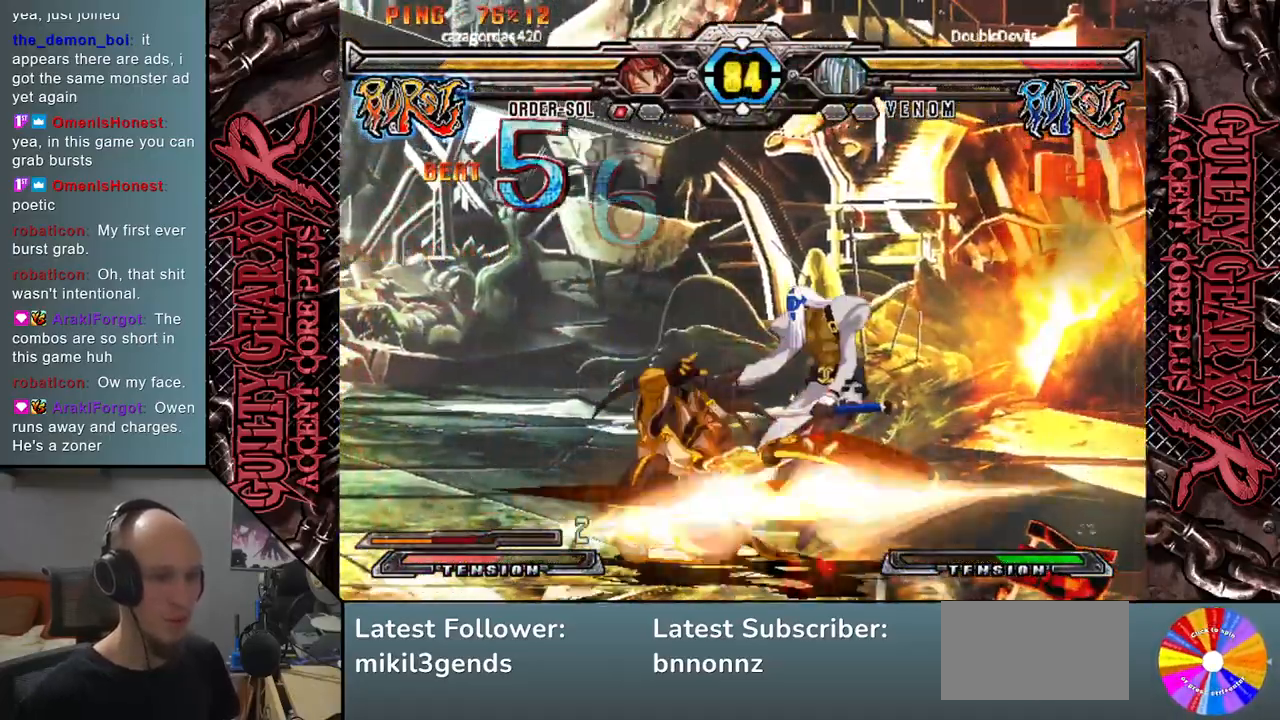
{"buttons": [], "left_stick": "center", "events": [[183, "left_stick", "right"], [300, "left_stick", "center"]]}
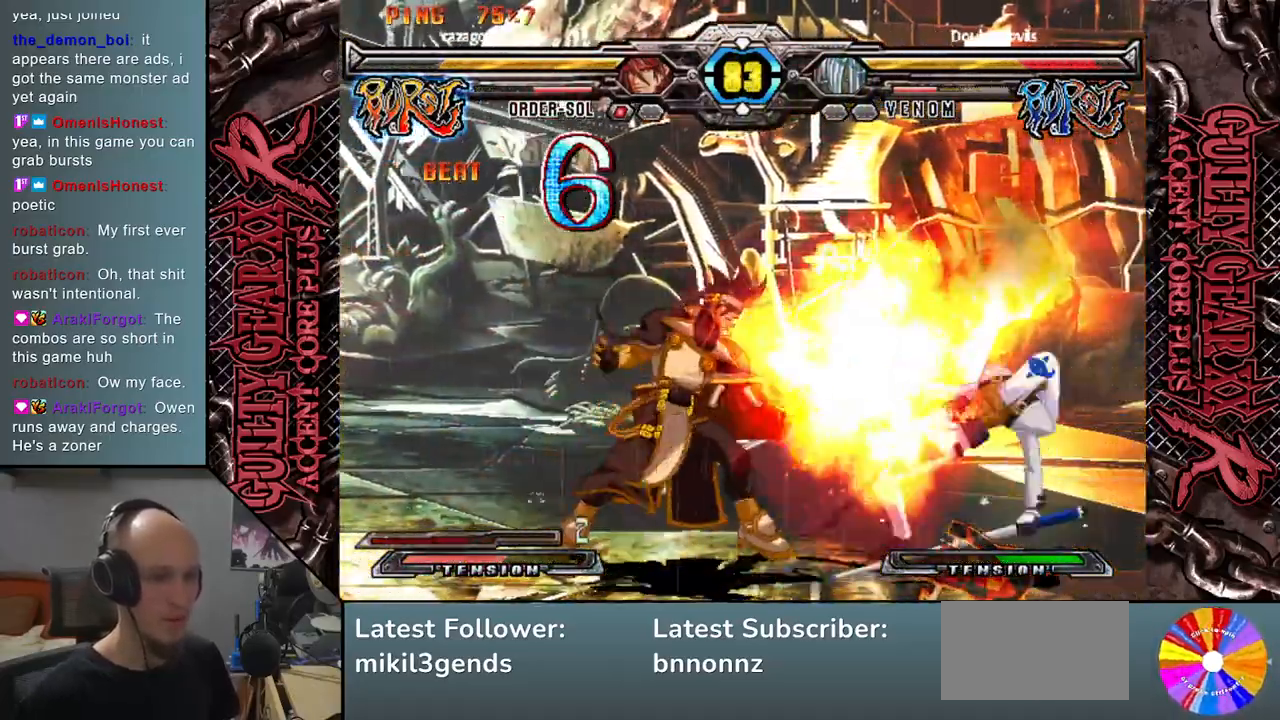
{"buttons": [], "left_stick": "right", "events": [[333, "left_stick", "right"]]}
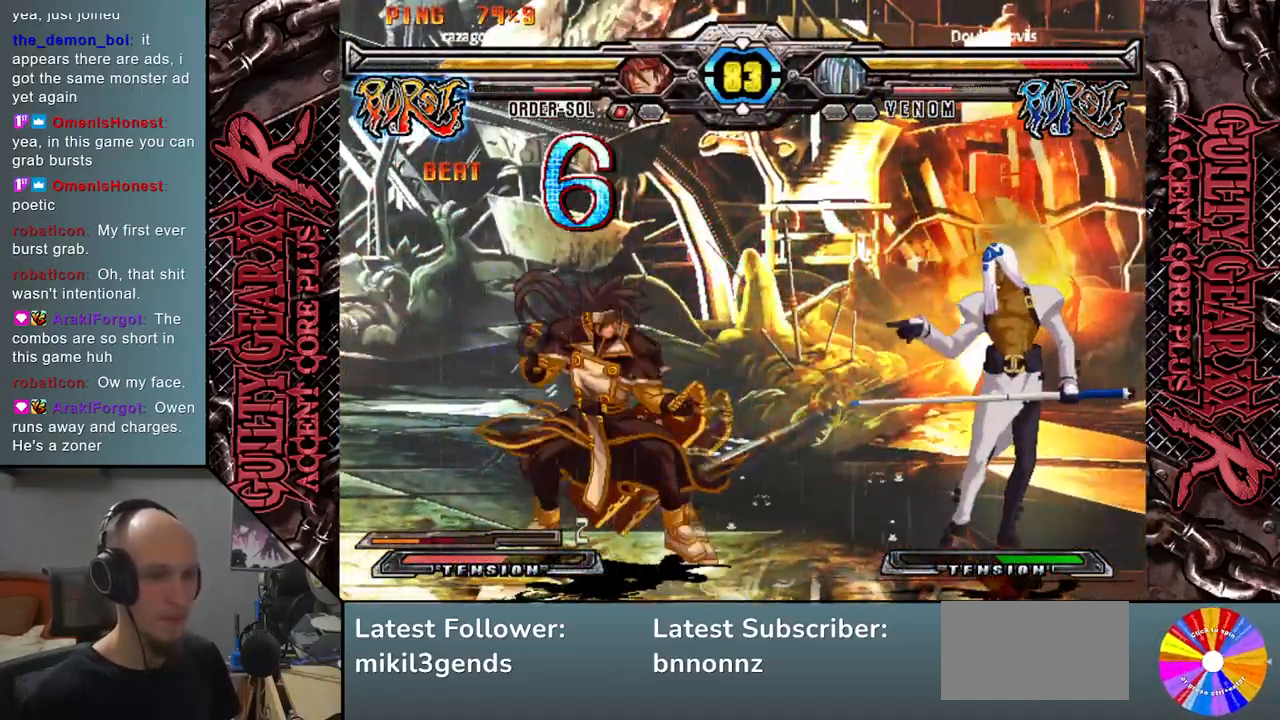
{"buttons": [], "left_stick": "up", "events": [[267, "left_stick", "down"], [350, "left_stick", "left"], [400, "left_stick", "up"]]}
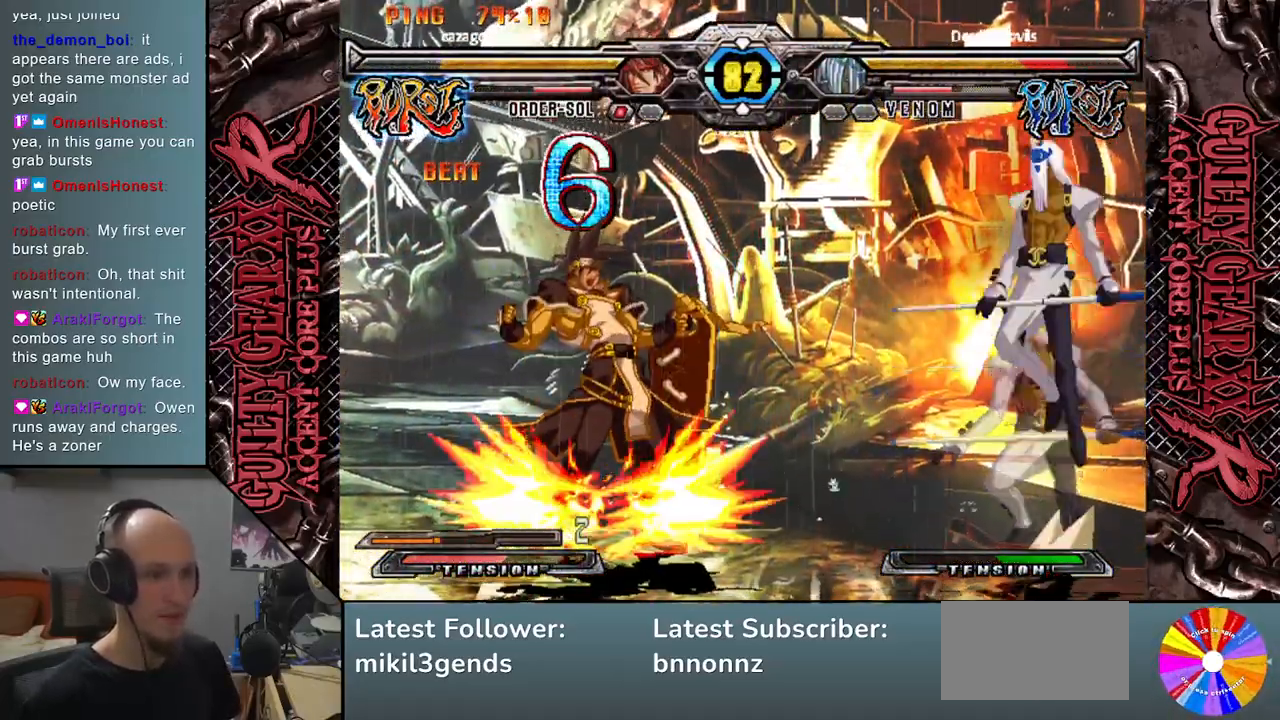
{"buttons": [], "left_stick": "right", "events": [[17, "left_stick", "center"], [233, "left_stick", "left"], [283, "left_stick", "center"], [383, "left_stick", "down-left"], [467, "left_stick", "right"]]}
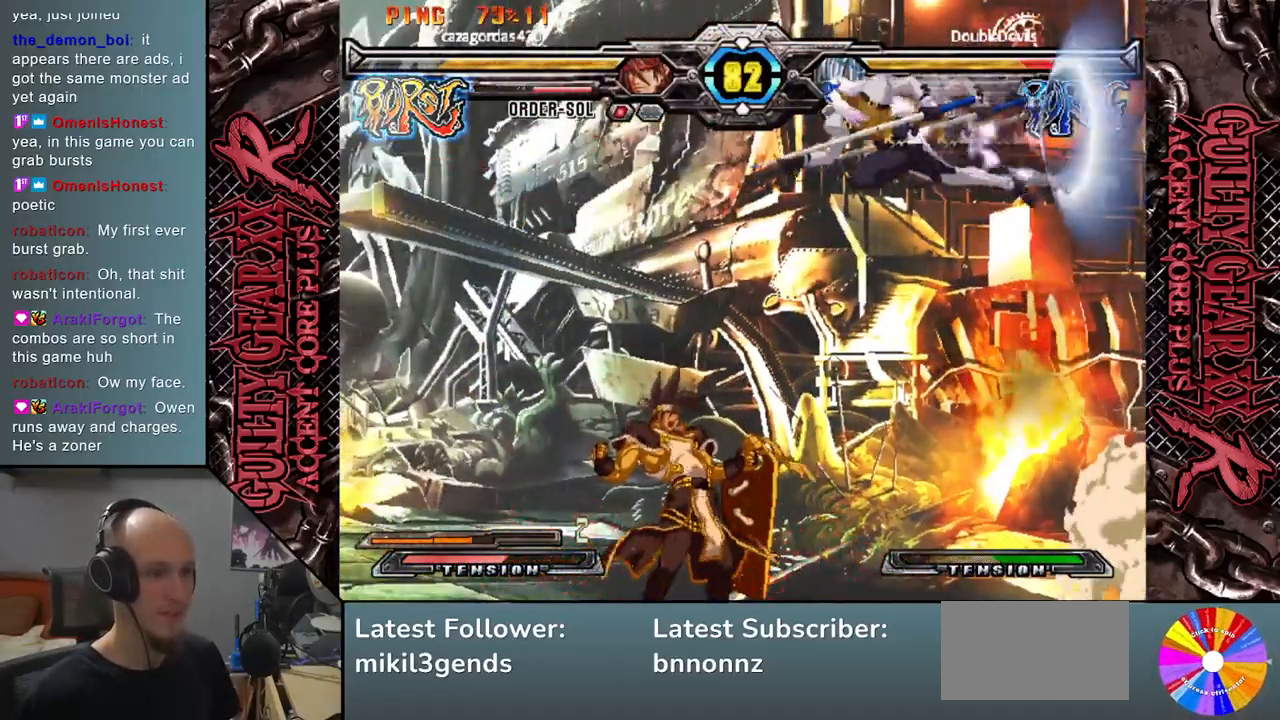
{"buttons": [], "left_stick": "left", "events": [[417, "left_stick", "left"]]}
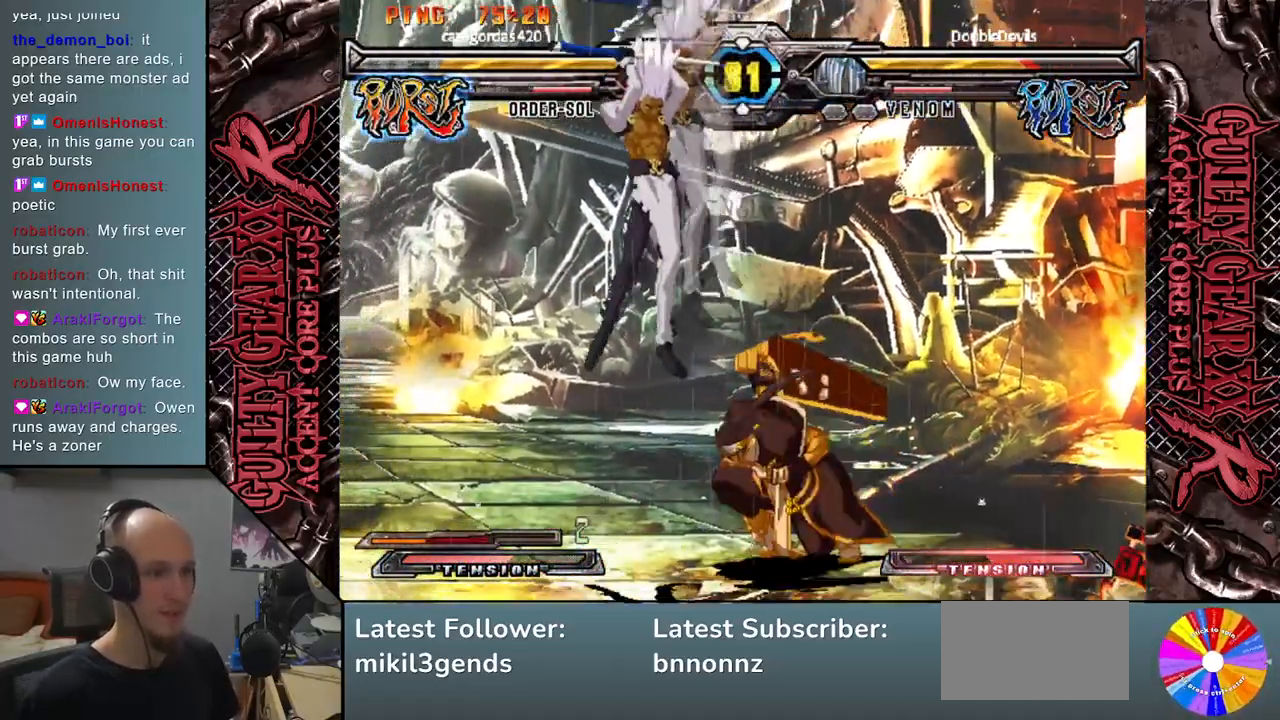
{"buttons": ["SQUARE"], "left_stick": "down", "events": [[467, "SQUARE", "down"], [467, "left_stick", "down"]]}
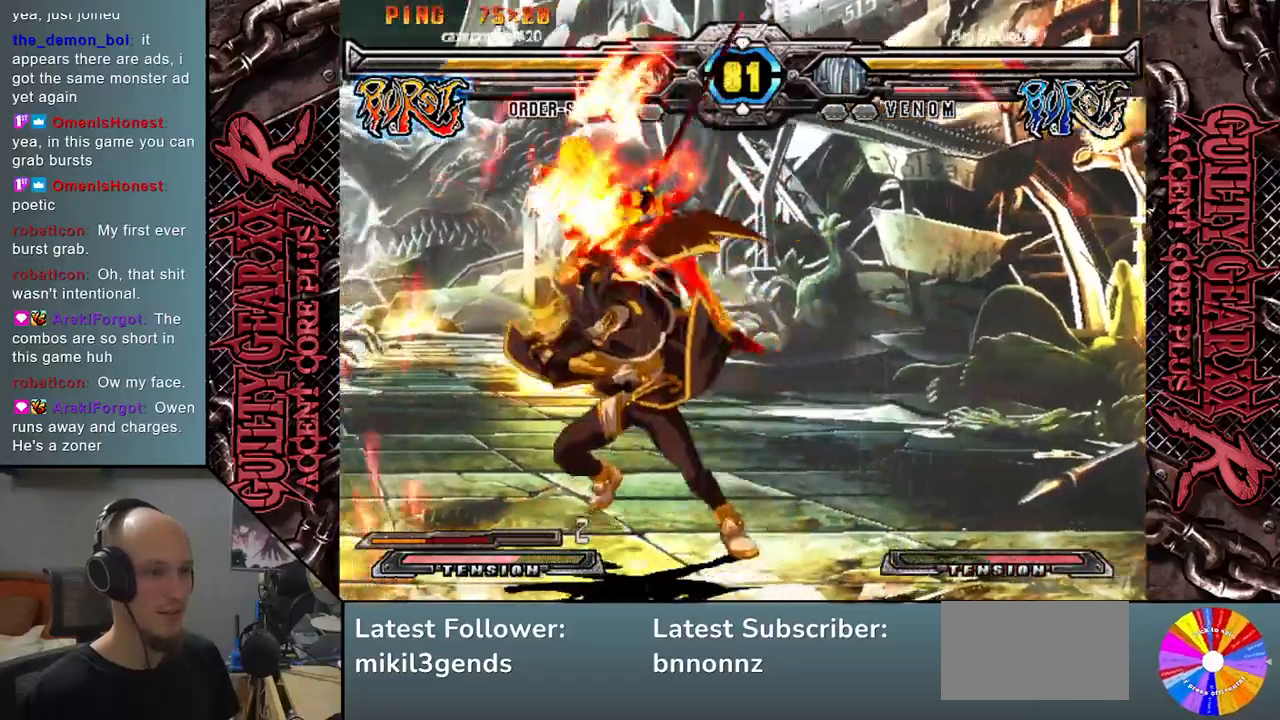
{"buttons": [], "left_stick": "left", "events": [[50, "SQUARE", "up"], [67, "left_stick", "down-left"], [300, "left_stick", "left"]]}
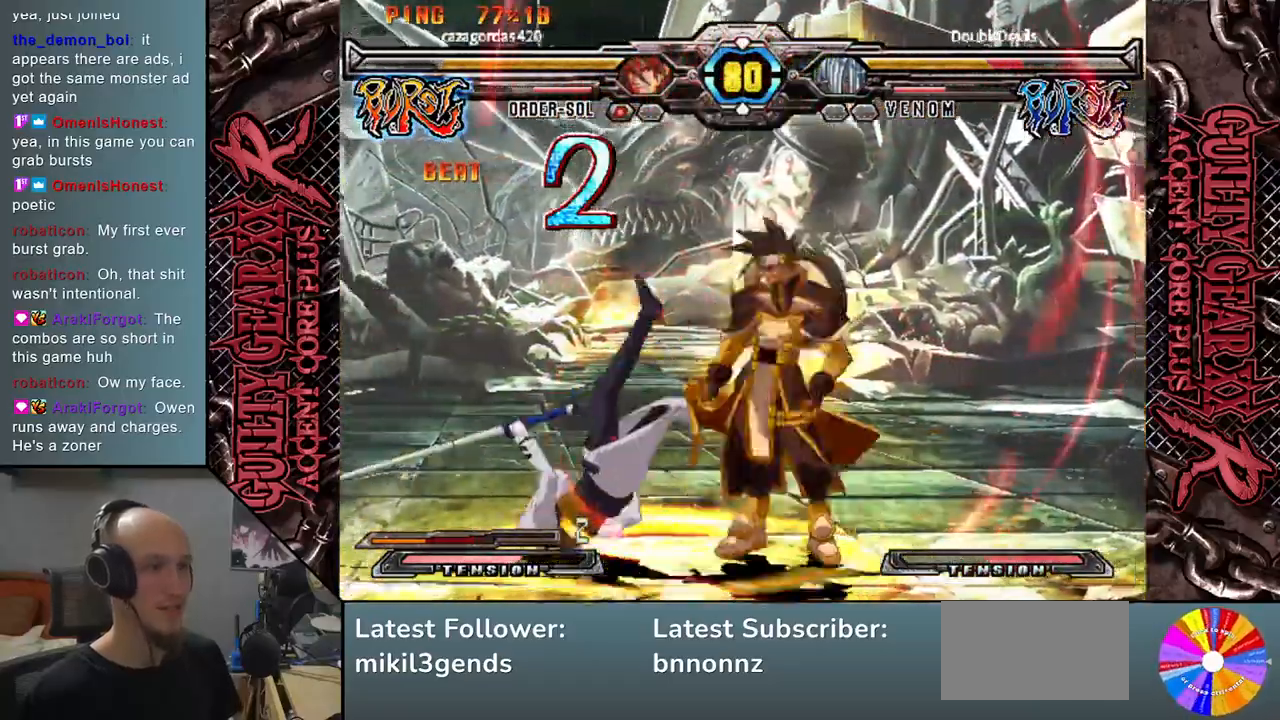
{"buttons": ["CIRCLE"], "left_stick": "left", "events": [[50, "CIRCLE", "down"], [67, "R2", "down"], [133, "R2", "up"], [150, "CIRCLE", "up"], [283, "CIRCLE", "down"], [350, "CIRCLE", "up"], [500, "CIRCLE", "down"]]}
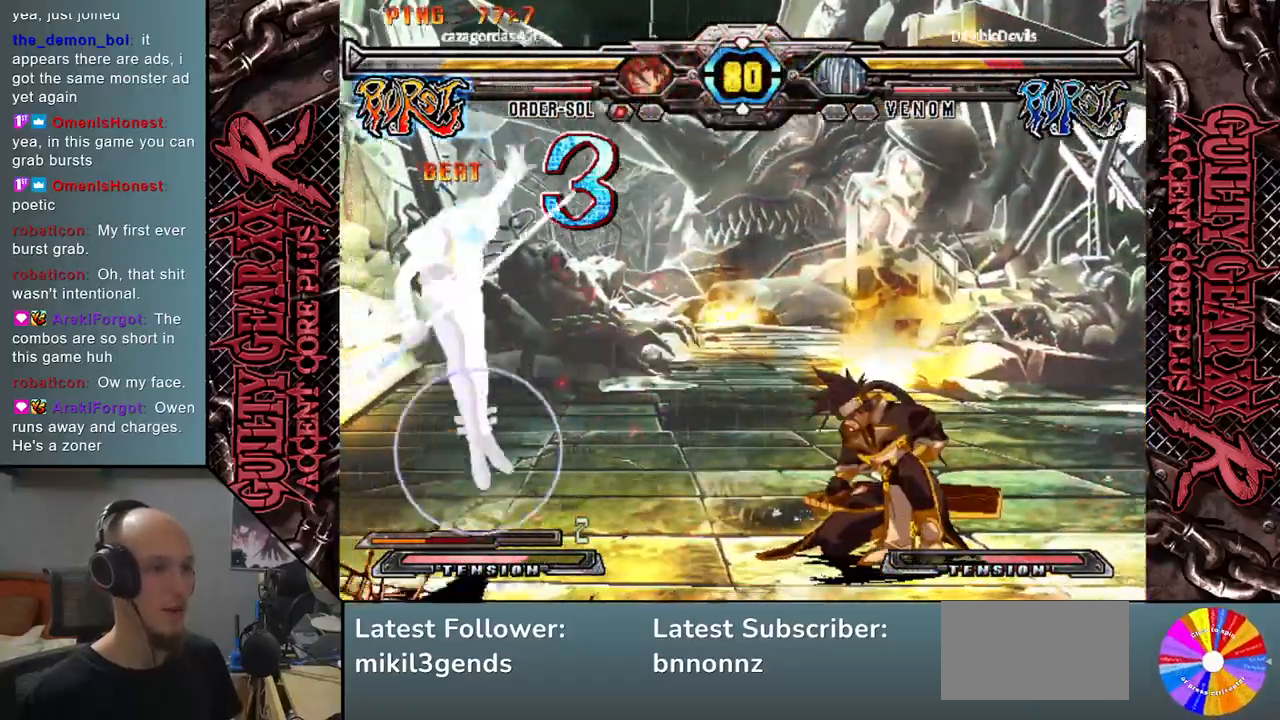
{"buttons": [], "left_stick": "down-left", "events": [[67, "left_stick", "down-left"], [83, "CIRCLE", "up"]]}
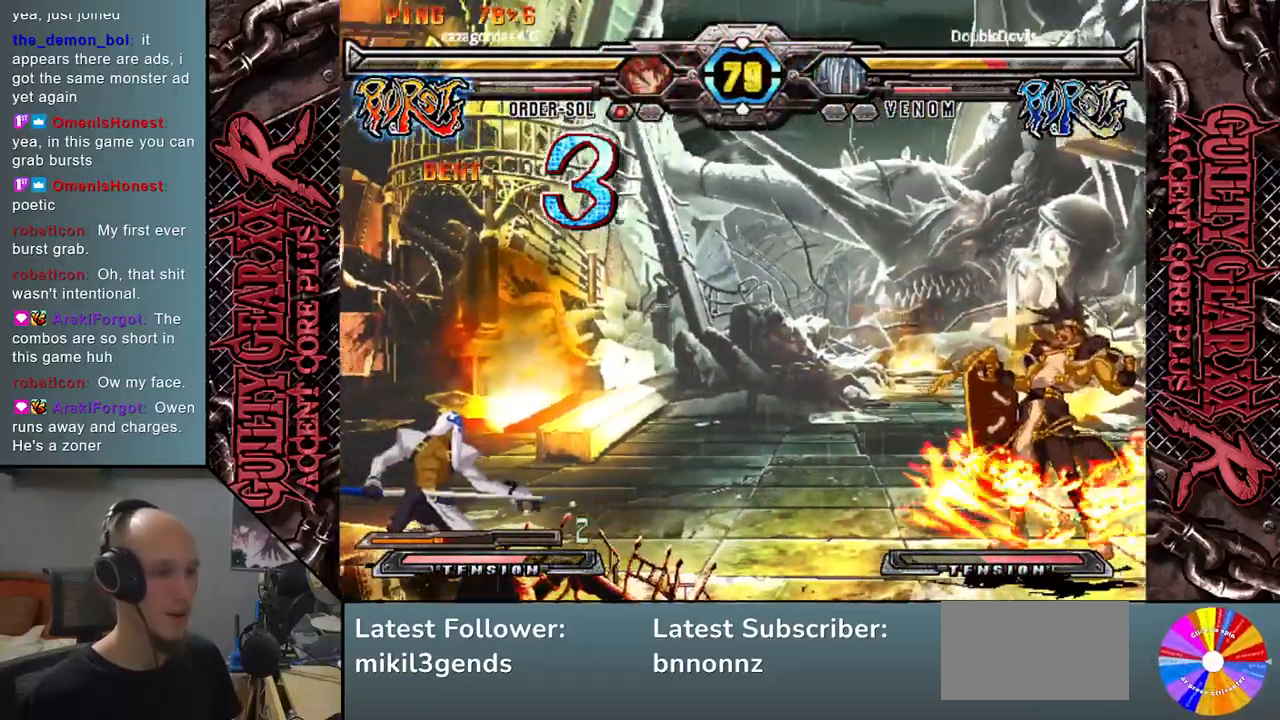
{"buttons": [], "left_stick": "up-right", "events": [[67, "left_stick", "left"], [217, "left_stick", "down"], [300, "left_stick", "right"], [367, "left_stick", "up-right"]]}
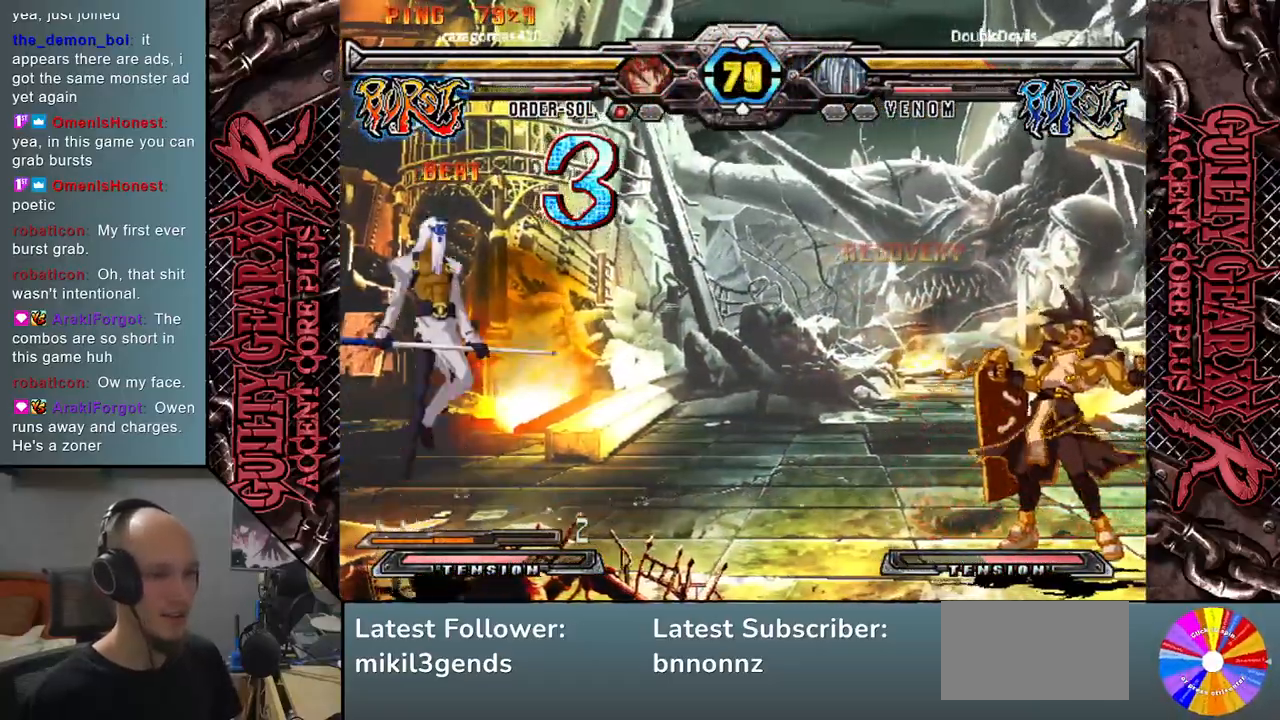
{"buttons": [], "left_stick": "center", "events": [[50, "left_stick", "down"], [167, "left_stick", "right"], [267, "R2", "down"], [383, "R2", "up"], [433, "left_stick", "center"]]}
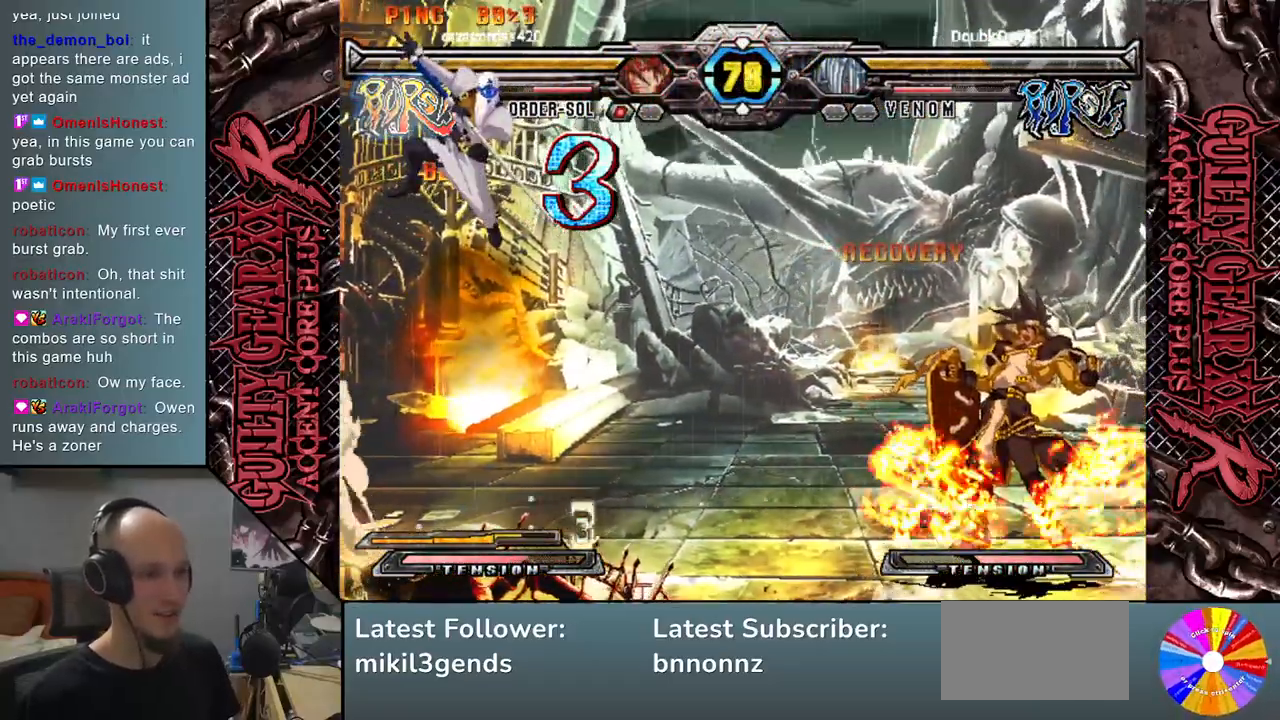
{"buttons": [], "left_stick": "down", "events": [[50, "left_stick", "left"], [467, "left_stick", "down"]]}
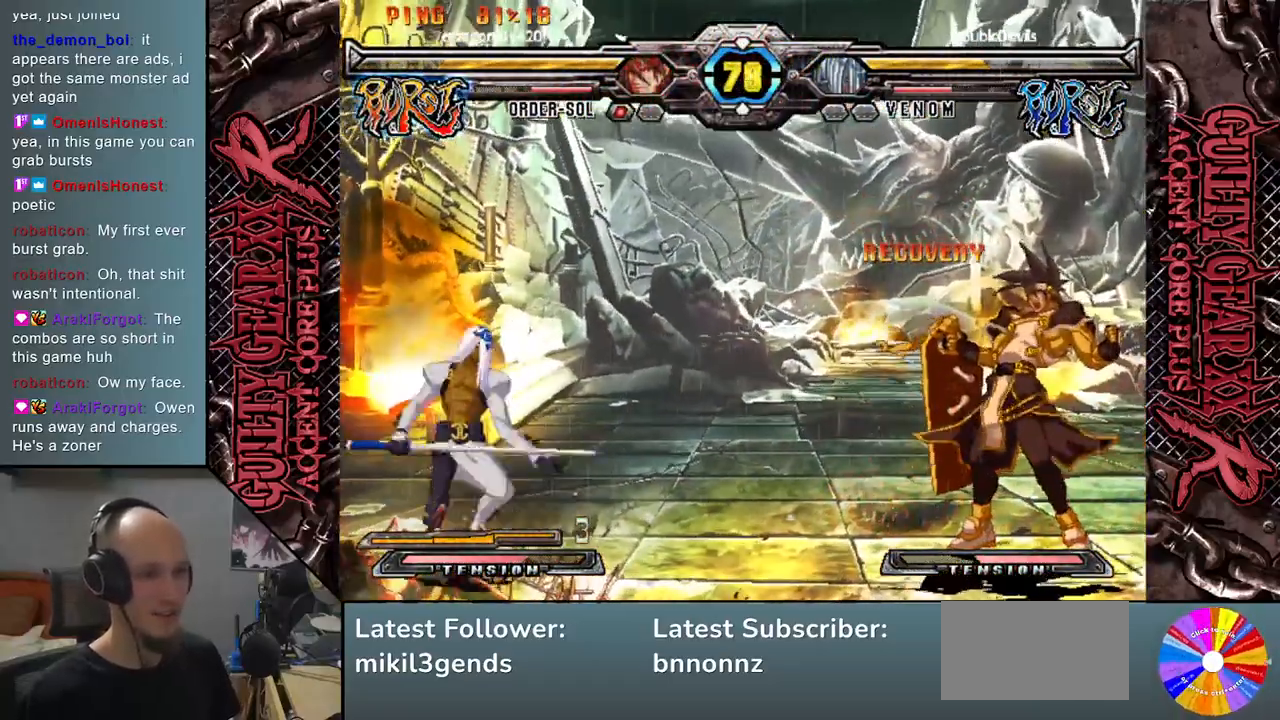
{"buttons": [], "left_stick": "right", "events": [[50, "left_stick", "right"], [133, "left_stick", "up"], [267, "left_stick", "left"], [350, "left_stick", "down"], [433, "left_stick", "right"]]}
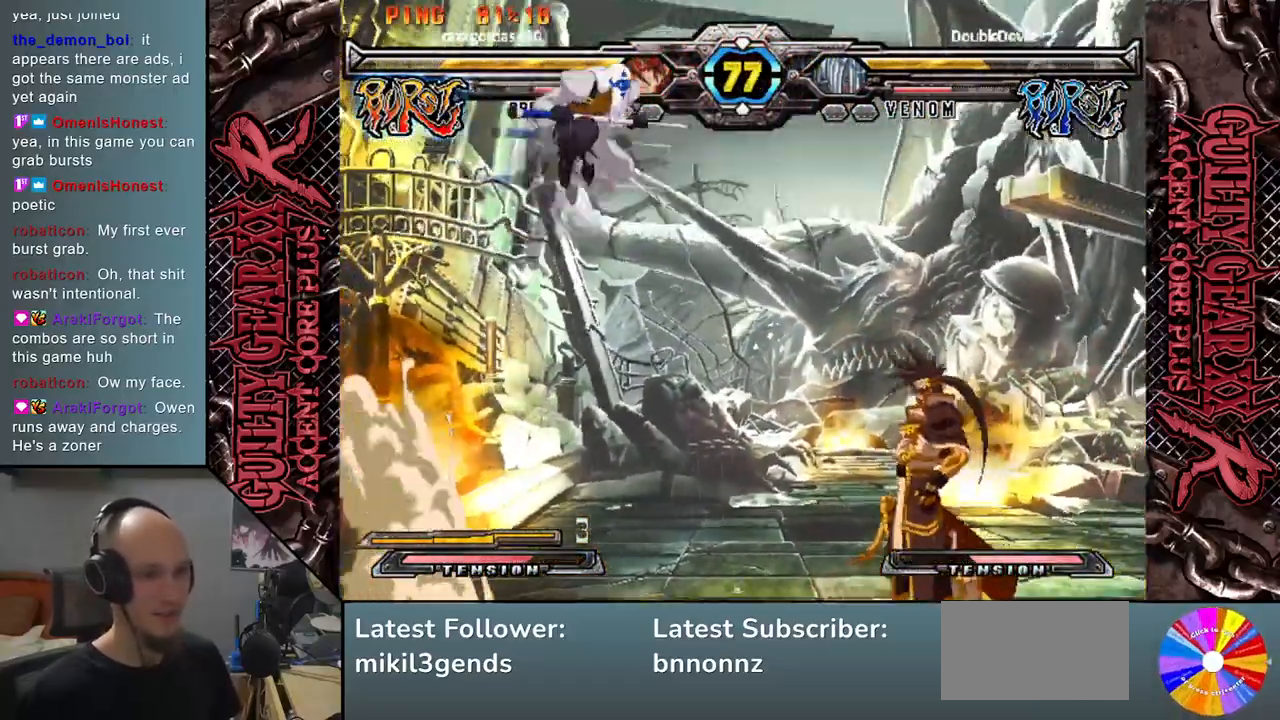
{"buttons": [], "left_stick": "center", "events": [[17, "L2", "down"], [83, "left_stick", "center"], [150, "L2", "up"]]}